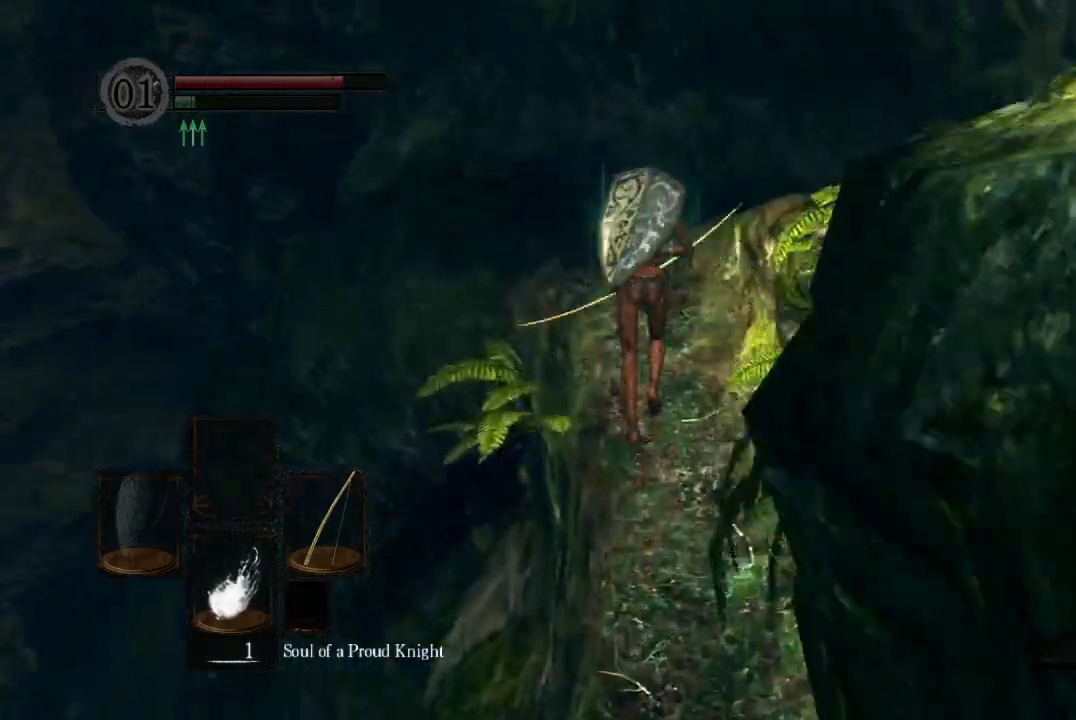
Gameplay with a controller (Xbox layout); each line is a JSON object with the inputs held at the frame after it (dt_ms = milliseconds from this image to that frame). "button_events" lists button changes between this image and that frame as [ms after this image, input, new state], when the widget could be followed in between (sticks are given only as held states). Not read: left_stick.
{"dt_ms": 500, "buttons": [], "right_stick": "right", "button_events": [[100, "SELECT", "down"], [233, "SELECT", "up"]]}
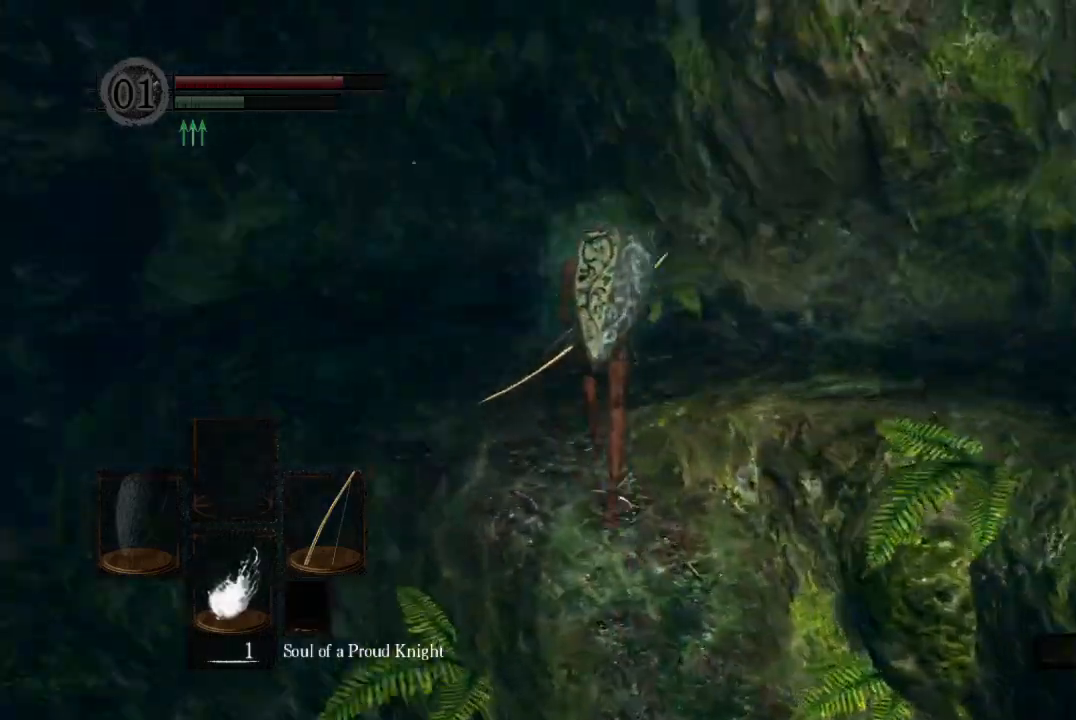
{"dt_ms": 500, "buttons": ["B"], "right_stick": "right", "button_events": [[300, "B", "down"]]}
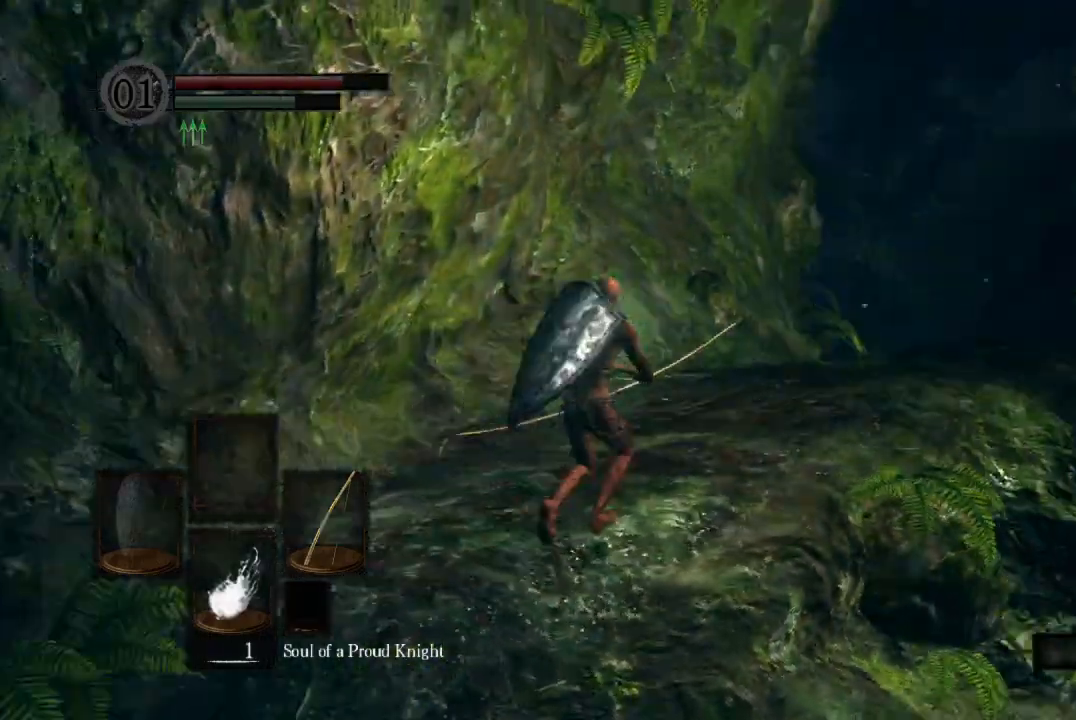
{"dt_ms": 500, "buttons": ["B", "L2"], "right_stick": "center", "button_events": [[67, "L2", "down"], [167, "L2", "up"], [267, "L2", "down"], [333, "L2", "up"], [400, "L2", "down"]]}
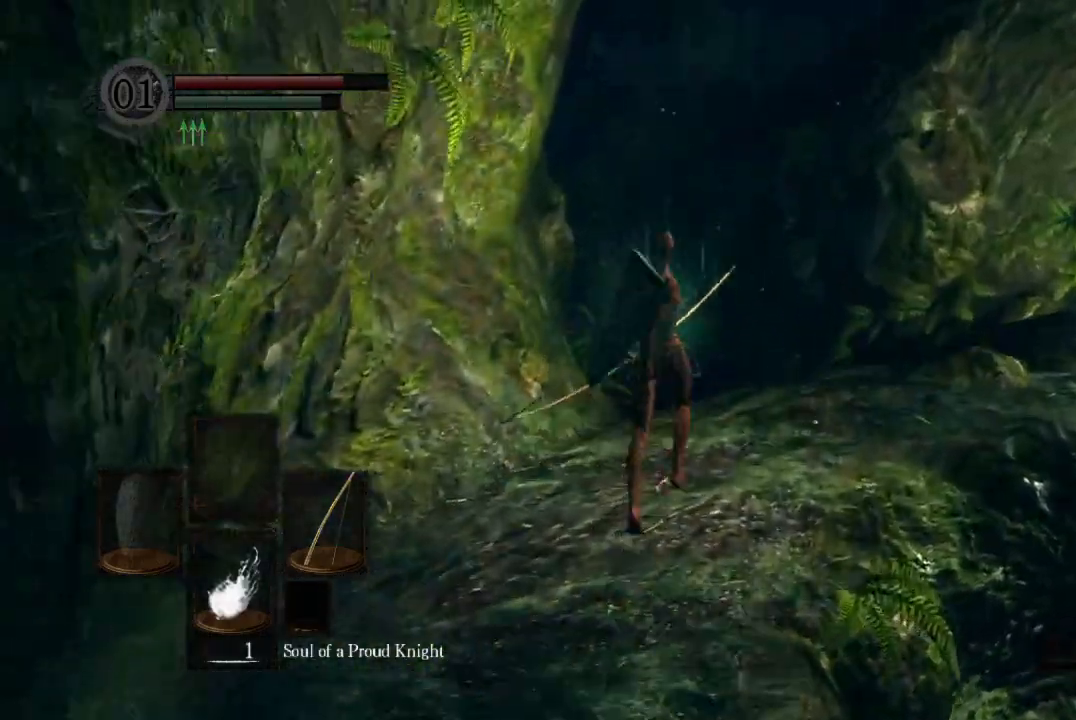
{"dt_ms": 500, "buttons": ["B"], "right_stick": "down-left", "button_events": [[33, "L2", "up"]]}
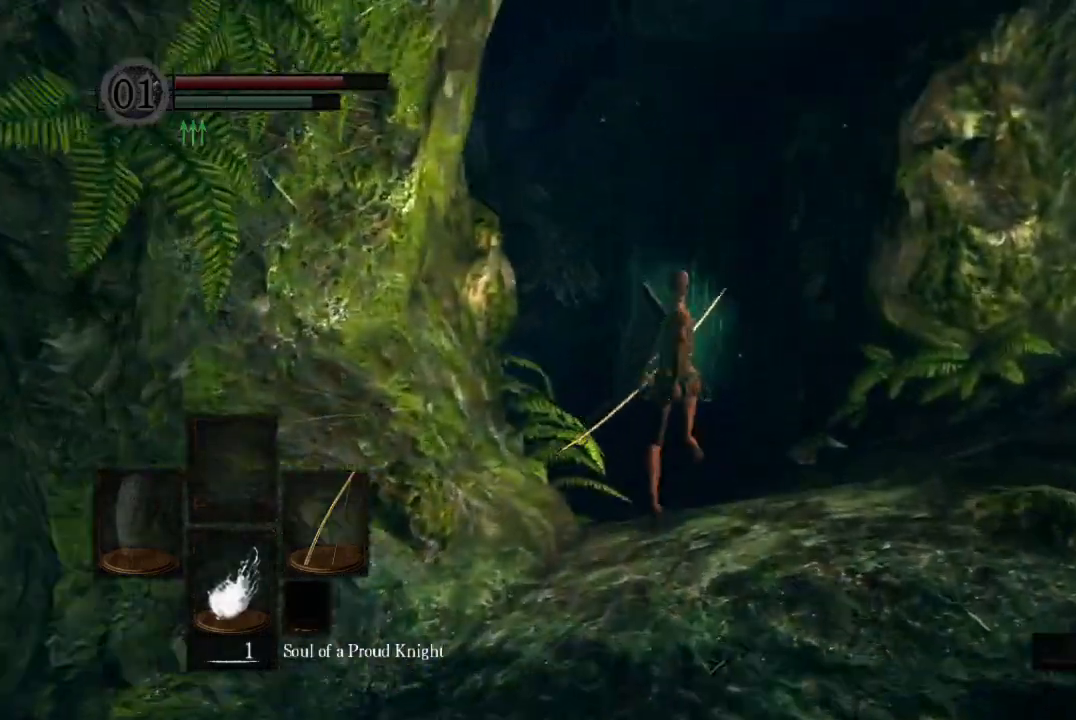
{"dt_ms": 500, "buttons": ["B"], "right_stick": "left", "button_events": []}
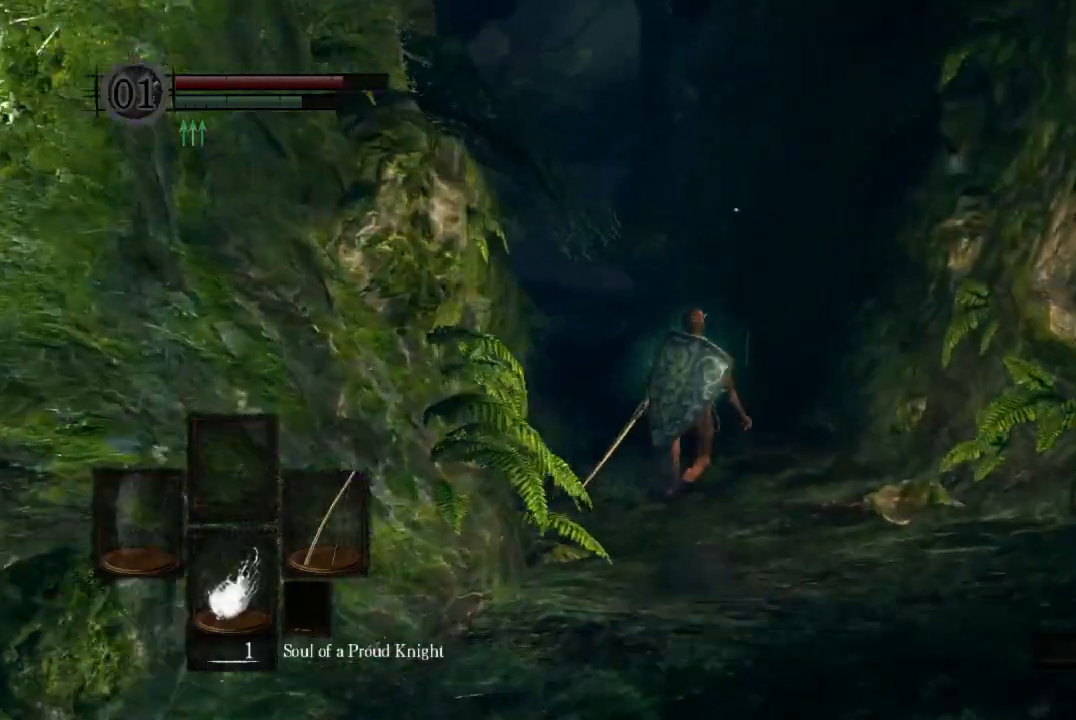
{"dt_ms": 500, "buttons": ["B"], "right_stick": "left", "button_events": []}
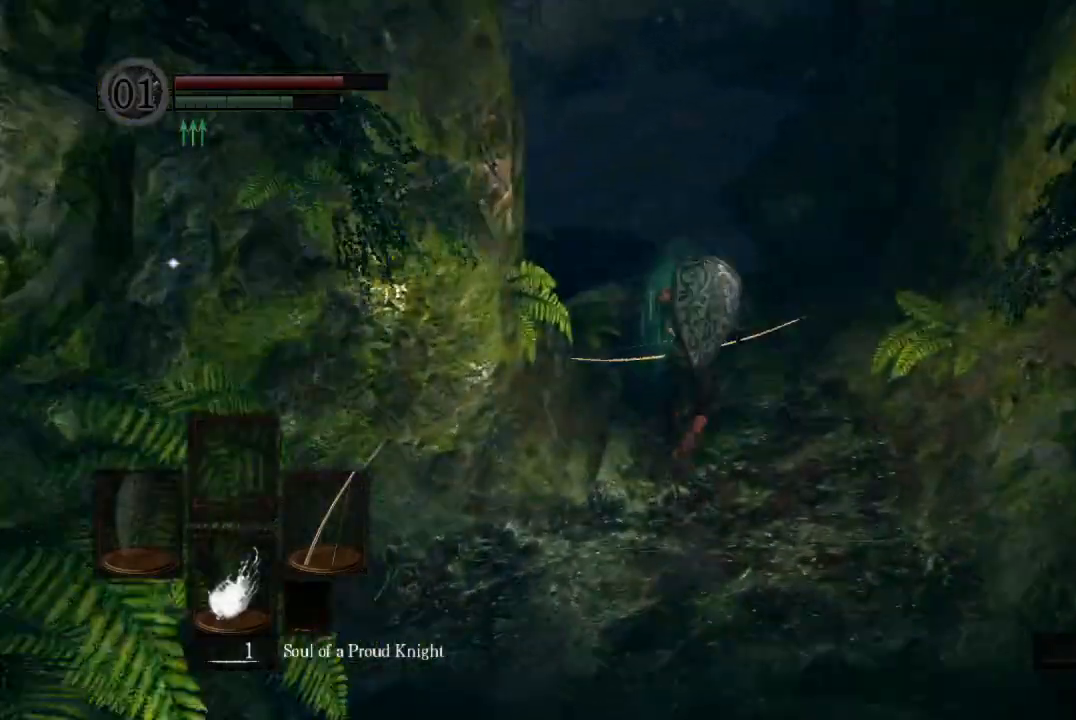
{"dt_ms": 500, "buttons": ["B"], "right_stick": "left", "button_events": []}
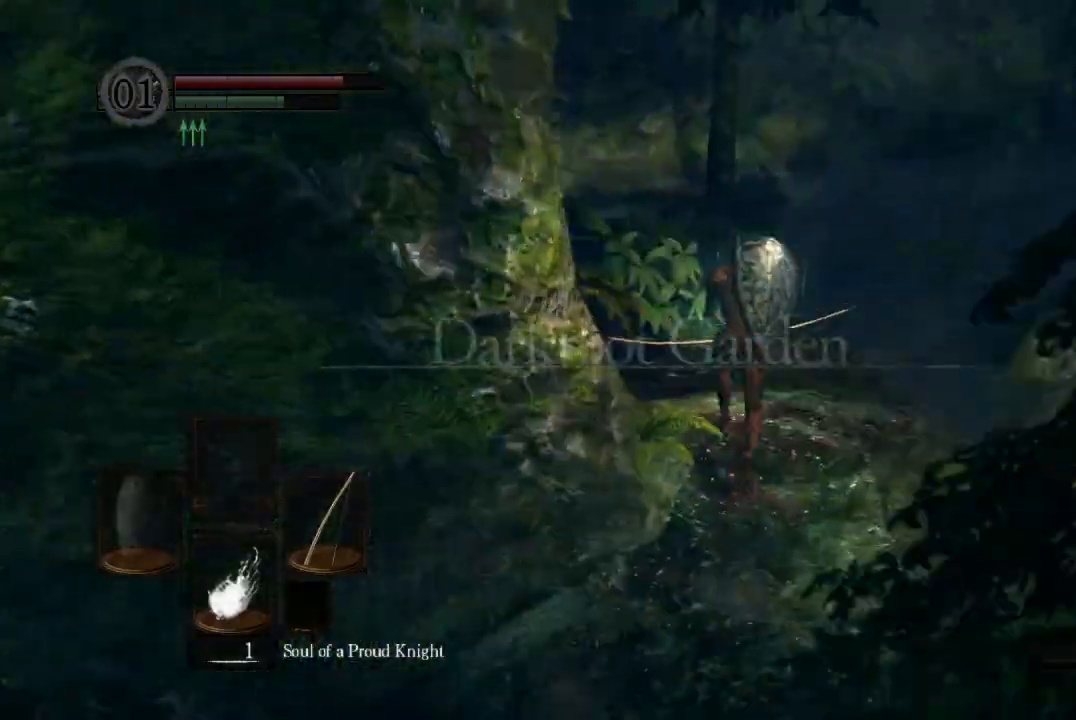
{"dt_ms": 500, "buttons": ["B"], "right_stick": "left", "button_events": []}
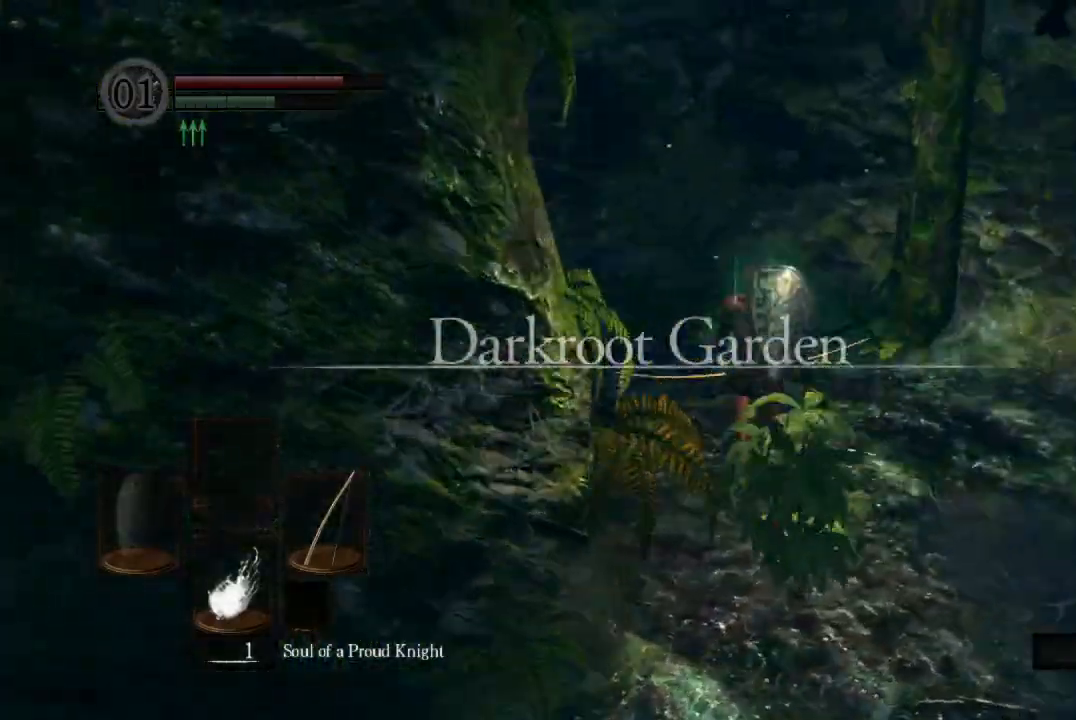
{"dt_ms": 500, "buttons": ["B"], "right_stick": "down-left", "button_events": []}
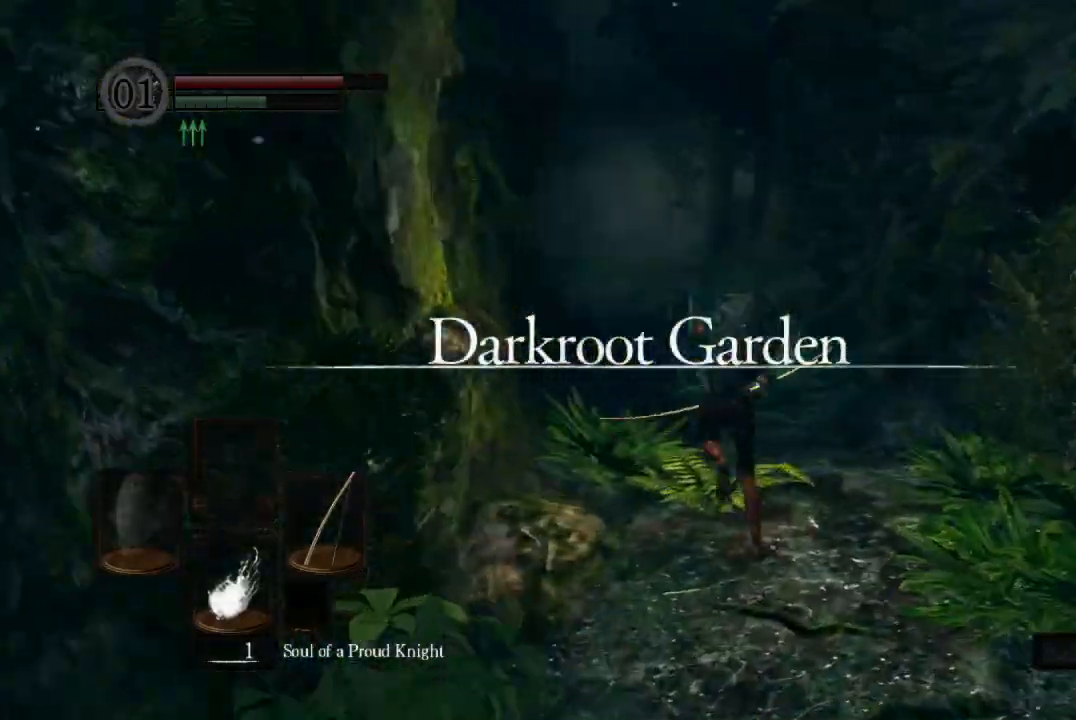
{"dt_ms": 500, "buttons": ["B"], "right_stick": "center", "button_events": []}
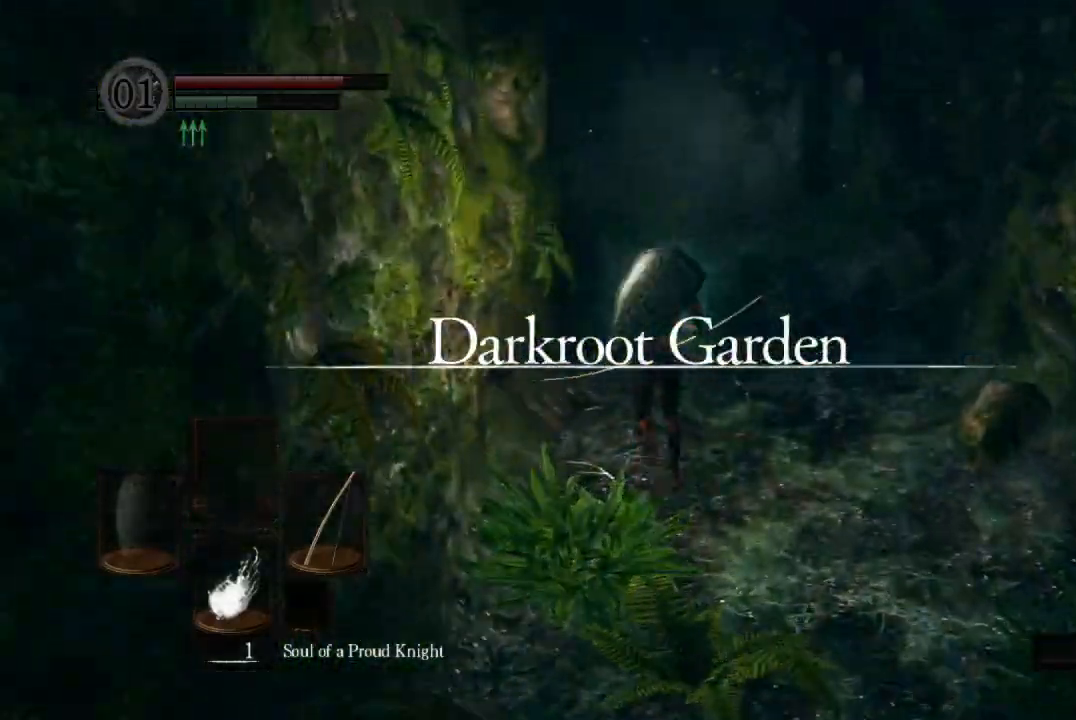
{"dt_ms": 500, "buttons": ["B"], "right_stick": "center", "button_events": []}
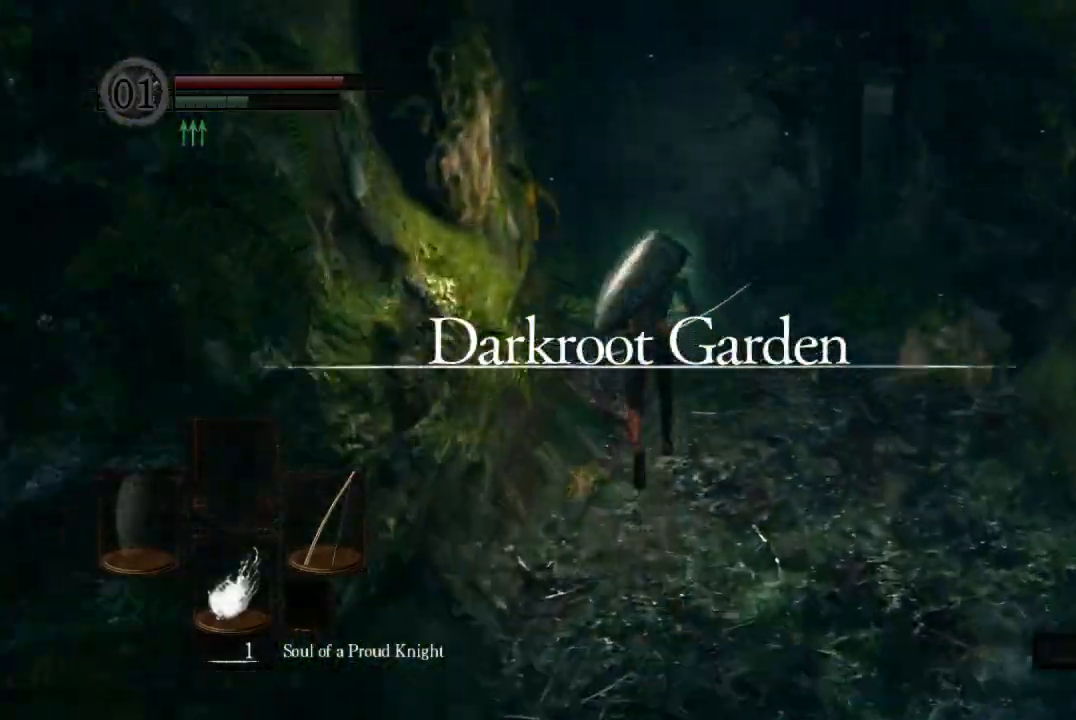
{"dt_ms": 500, "buttons": ["B"], "right_stick": "down-right", "button_events": []}
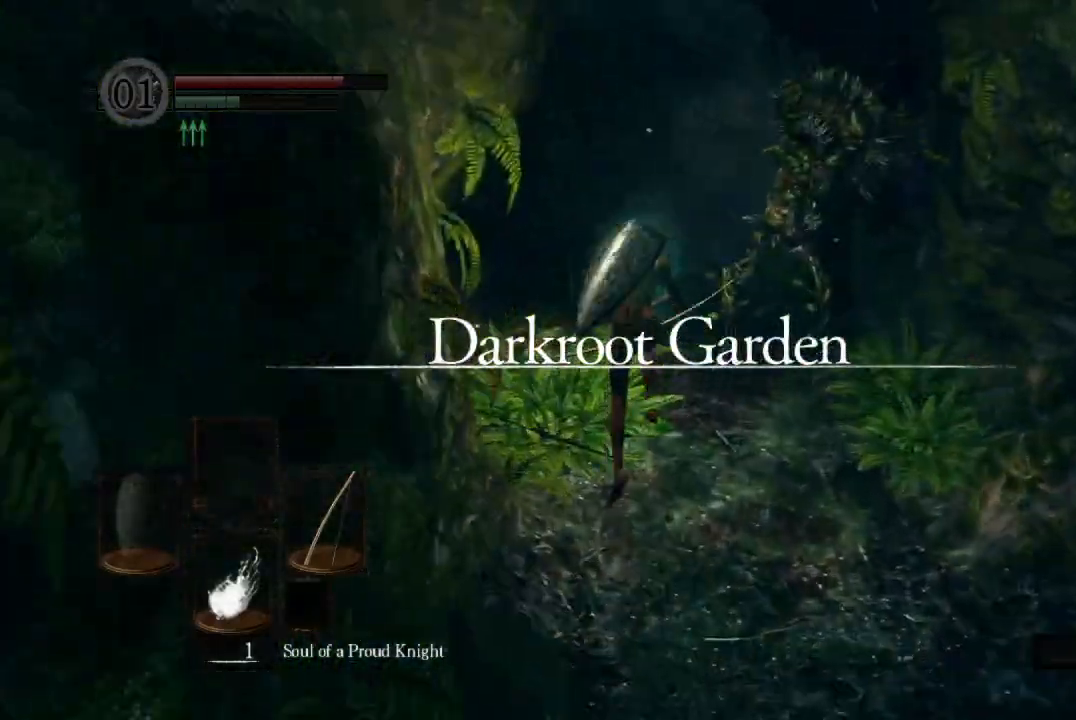
{"dt_ms": 500, "buttons": ["B"], "right_stick": "down-right", "button_events": []}
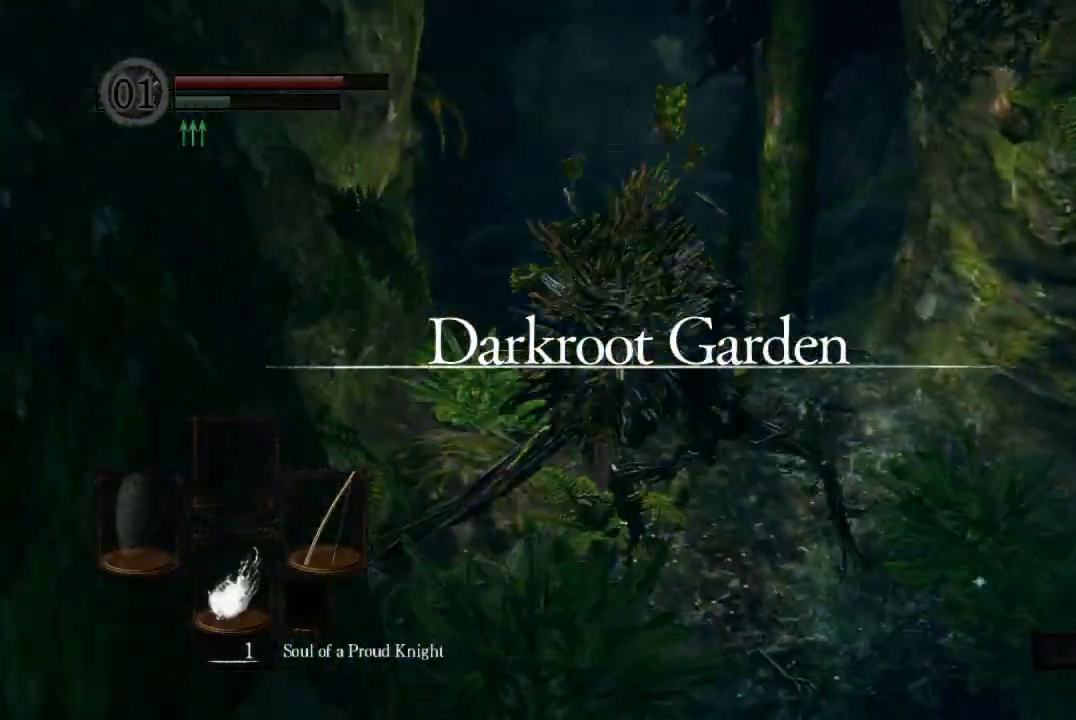
{"dt_ms": 500, "buttons": ["B"], "right_stick": "down-right", "button_events": []}
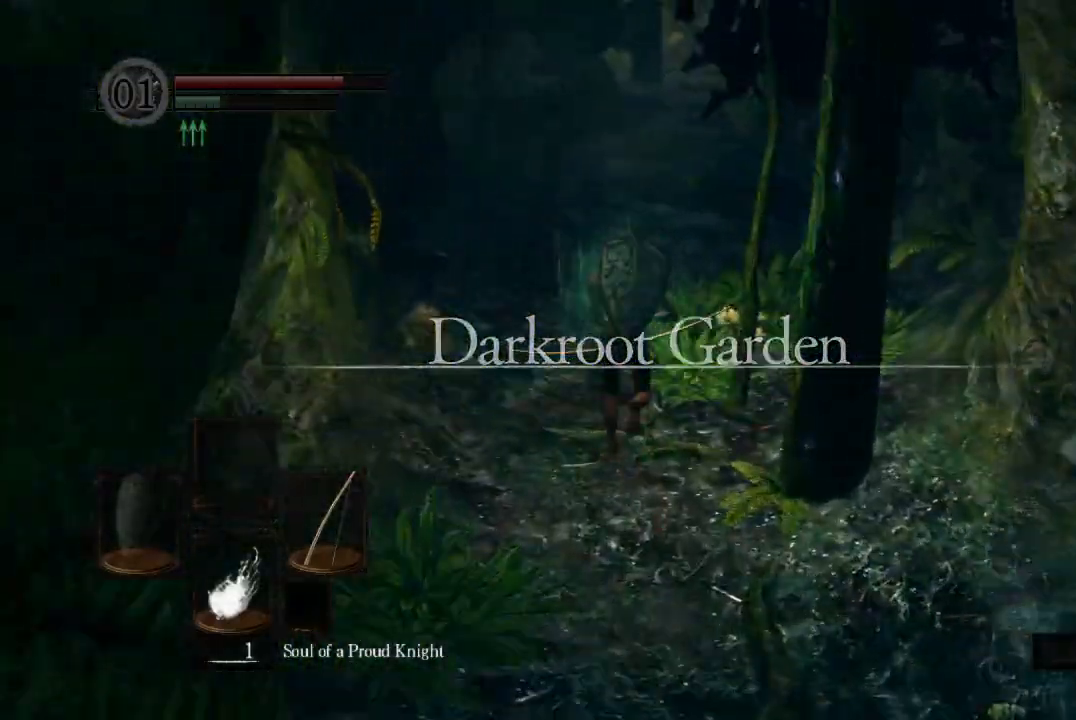
{"dt_ms": 500, "buttons": ["B"], "right_stick": "down-right", "button_events": []}
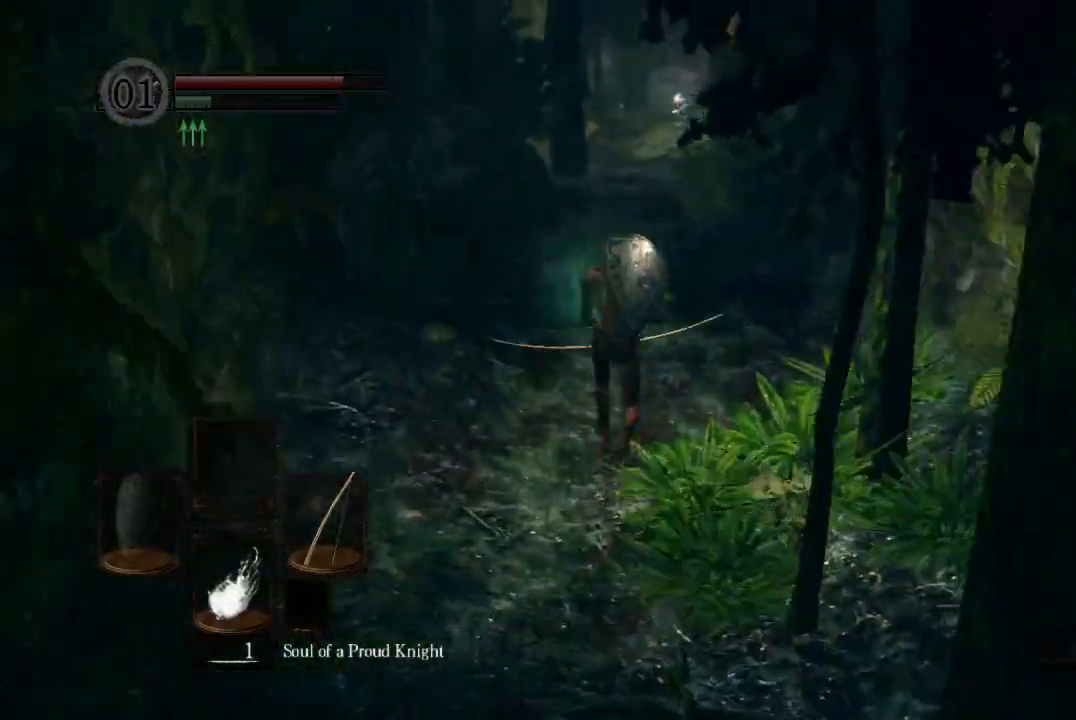
{"dt_ms": 500, "buttons": ["B"], "right_stick": "down-right", "button_events": []}
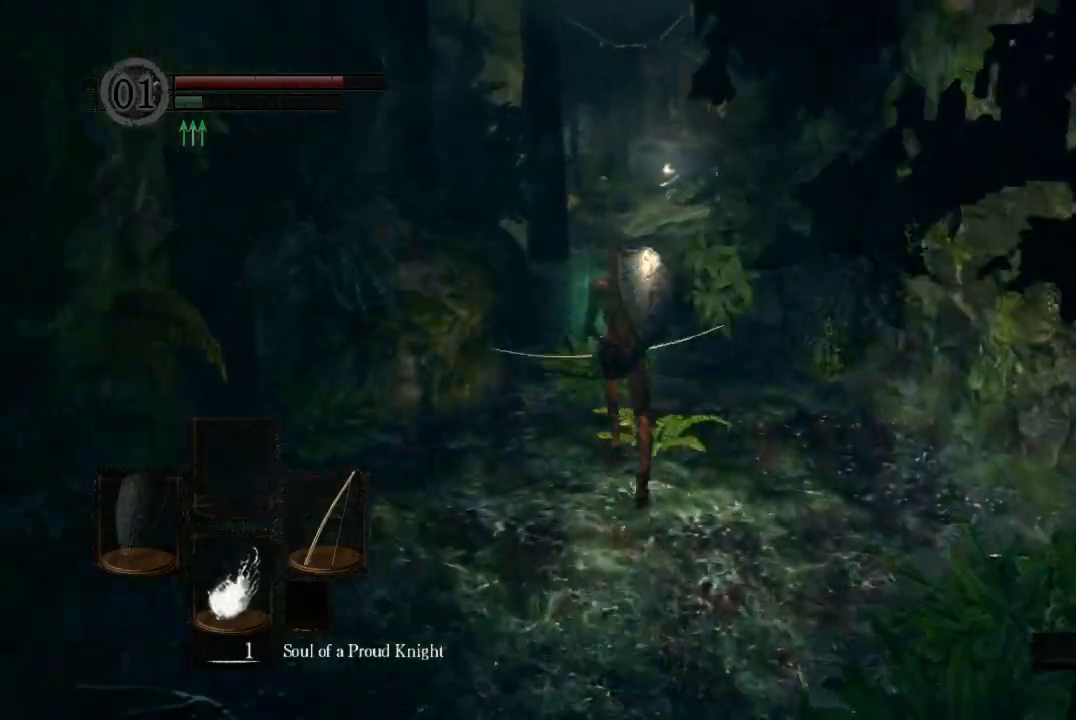
{"dt_ms": 500, "buttons": ["B"], "right_stick": "center", "button_events": []}
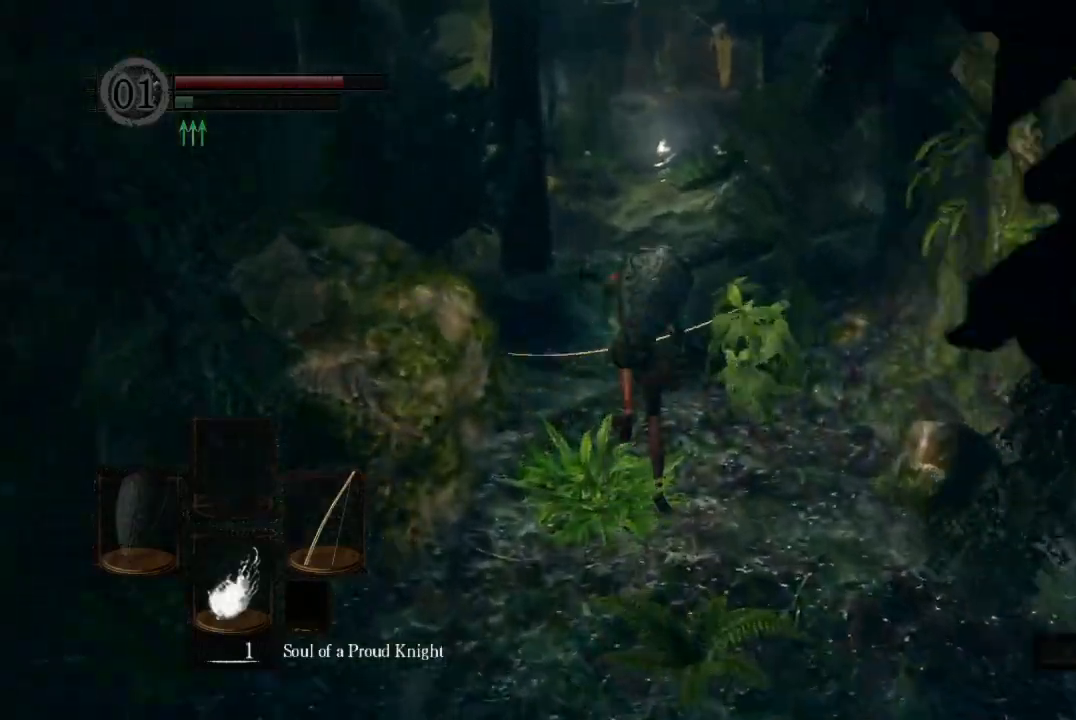
{"dt_ms": 500, "buttons": ["B"], "right_stick": "center", "button_events": []}
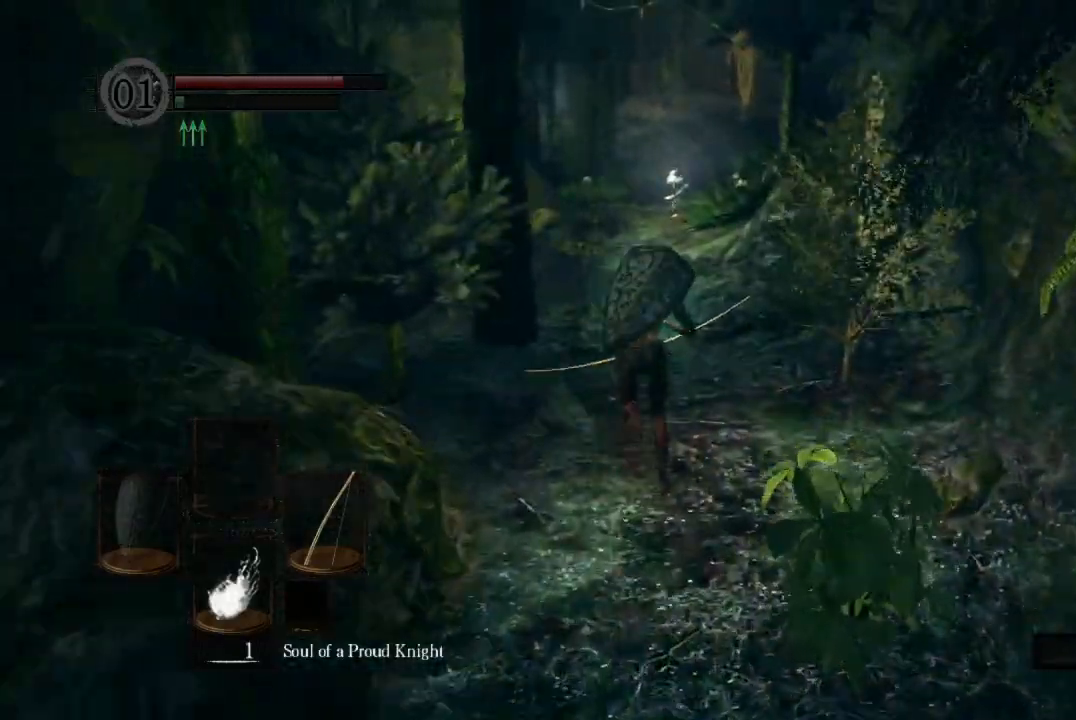
{"dt_ms": 500, "buttons": [], "right_stick": "center", "button_events": [[233, "B", "up"], [367, "START", "down"], [467, "START", "up"]]}
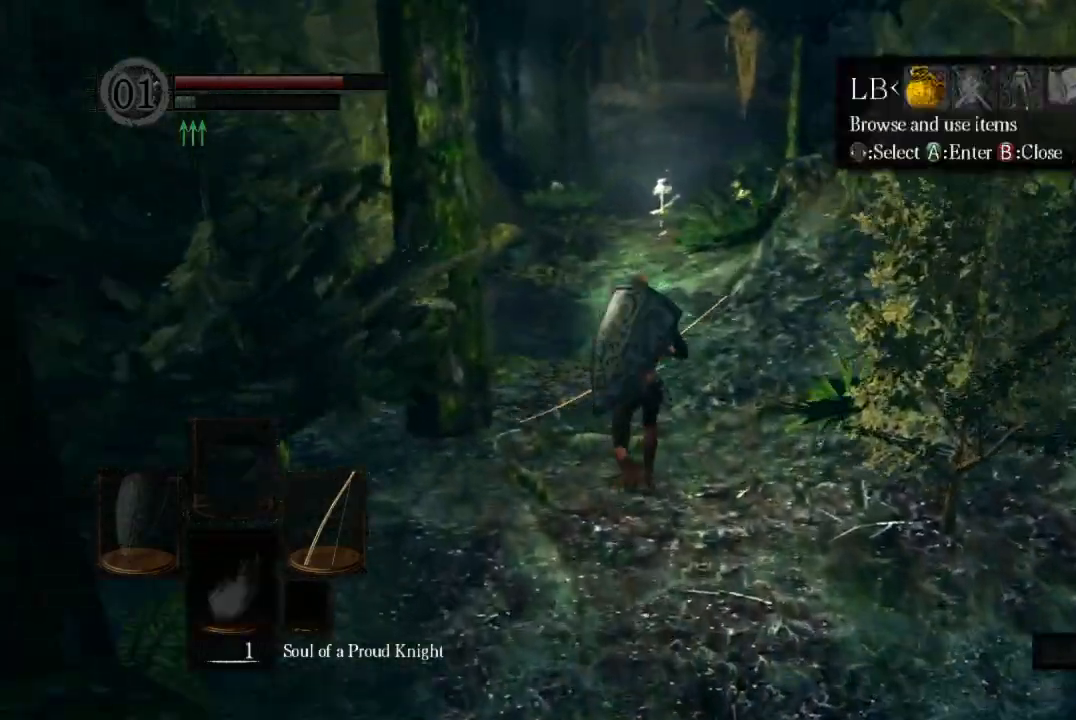
{"dt_ms": 500, "buttons": [], "right_stick": "center", "button_events": [[100, "R1", "down"], [167, "A", "down"], [233, "A", "up"], [267, "R1", "up"], [300, "DPAD_DOWN", "down"], [367, "DPAD_DOWN", "up"]]}
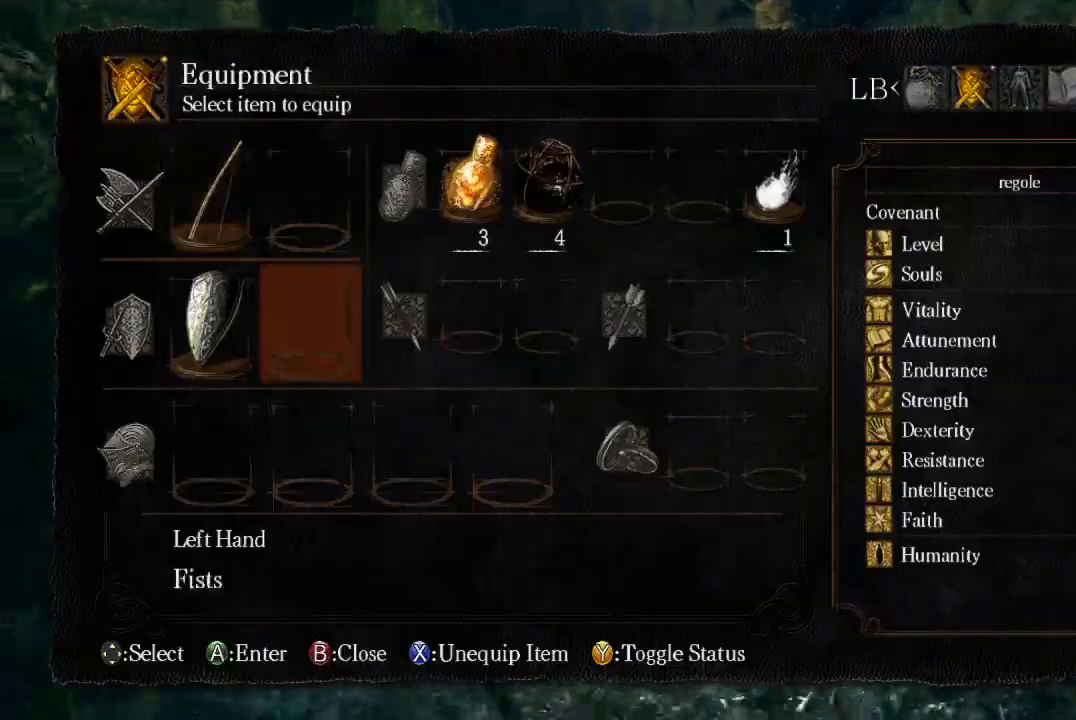
{"dt_ms": 500, "buttons": ["START"], "right_stick": "center", "button_events": [[100, "DPAD_RIGHT", "down"], [167, "DPAD_RIGHT", "up"], [200, "A", "down"], [267, "A", "up"], [333, "A", "down"], [400, "A", "up"], [467, "START", "down"]]}
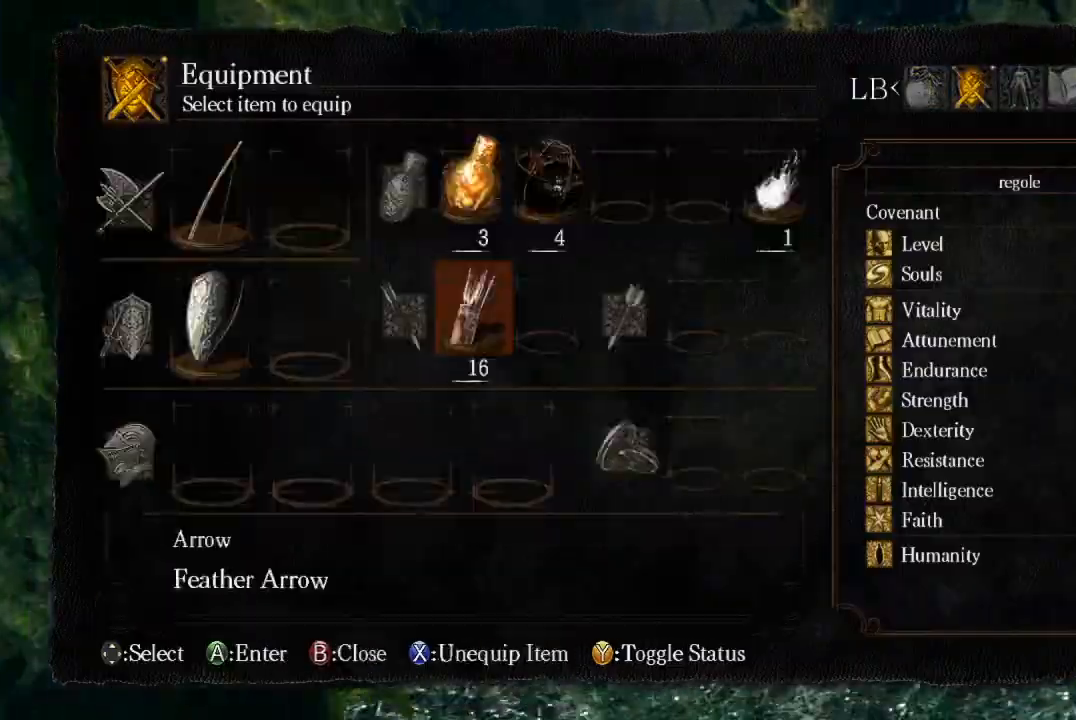
{"dt_ms": 500, "buttons": ["B", "L2"], "right_stick": "down", "button_events": [[33, "START", "up"], [200, "B", "down"], [267, "L2", "down"], [367, "L2", "up"], [467, "L2", "down"]]}
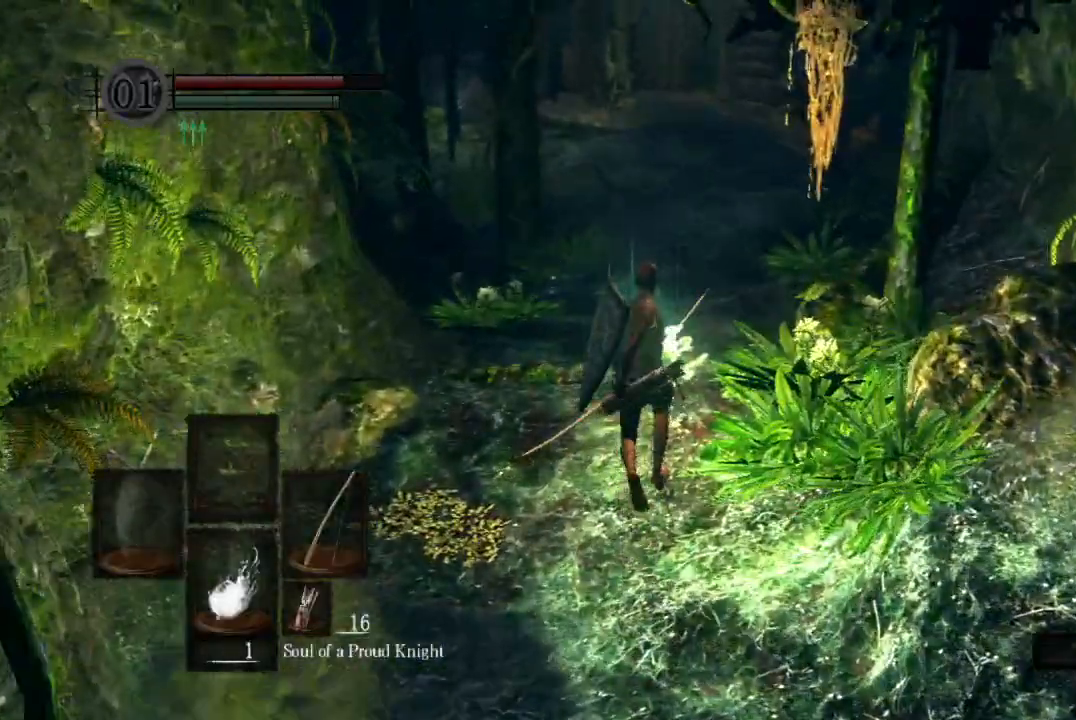
{"dt_ms": 500, "buttons": ["B"], "right_stick": "center", "button_events": [[33, "L2", "up"], [100, "L2", "down"], [200, "L2", "up"], [267, "L2", "down"], [367, "L2", "up"]]}
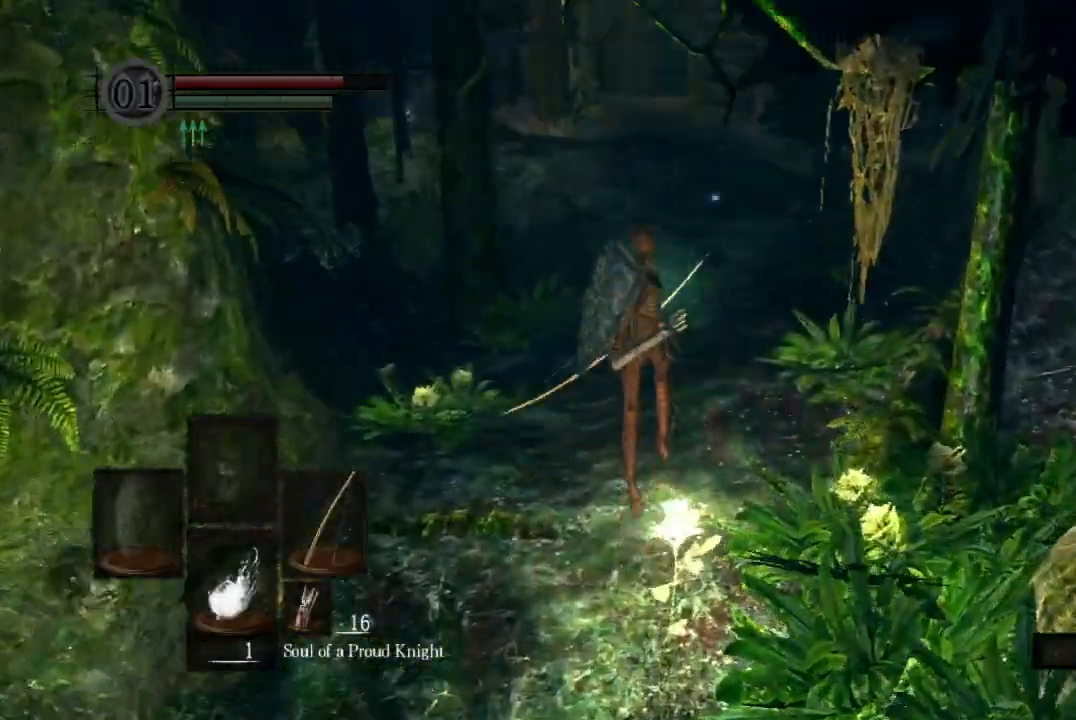
{"dt_ms": 500, "buttons": ["B"], "right_stick": "up", "button_events": []}
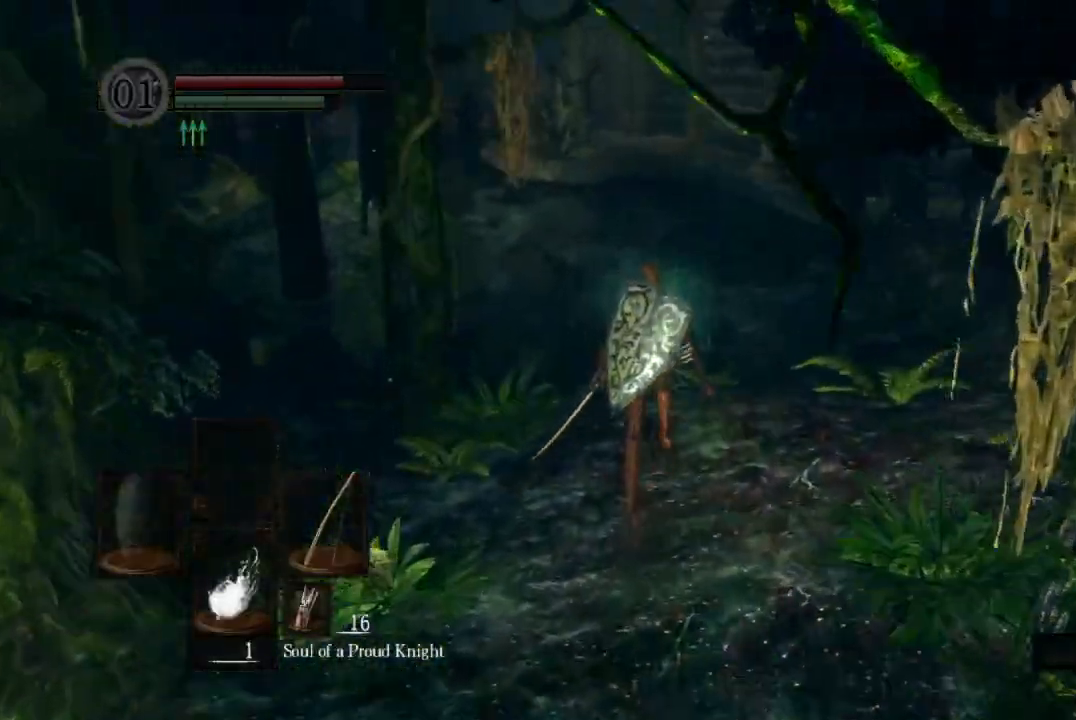
{"dt_ms": 500, "buttons": ["B"], "right_stick": "center", "button_events": []}
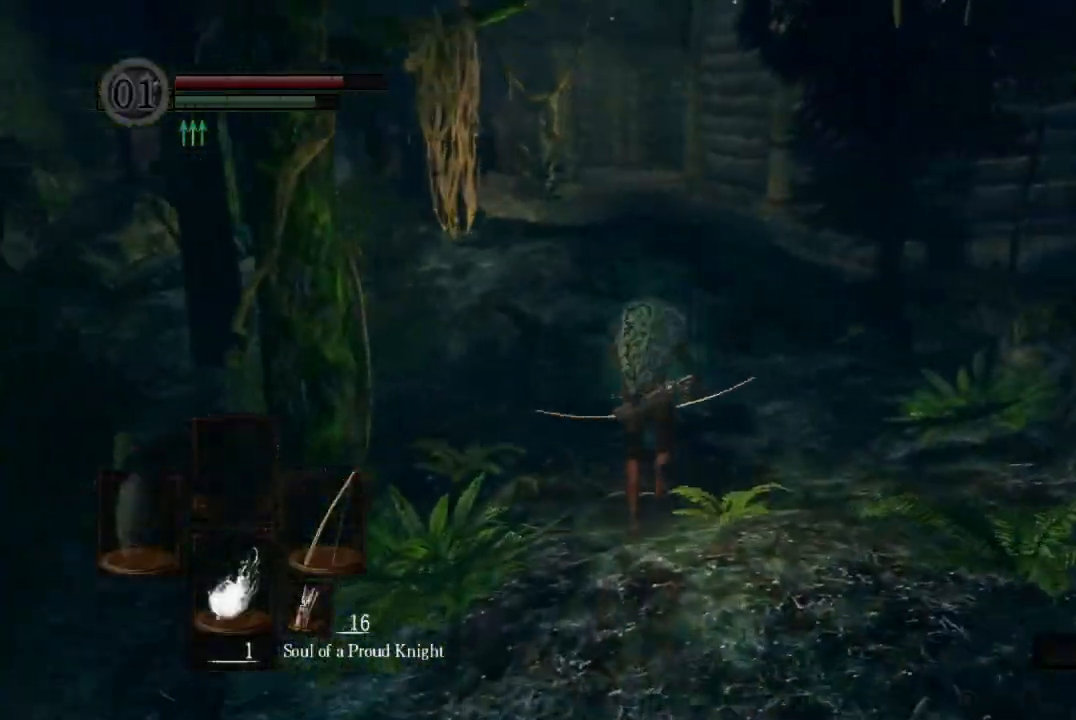
{"dt_ms": 500, "buttons": ["B"], "right_stick": "center", "button_events": []}
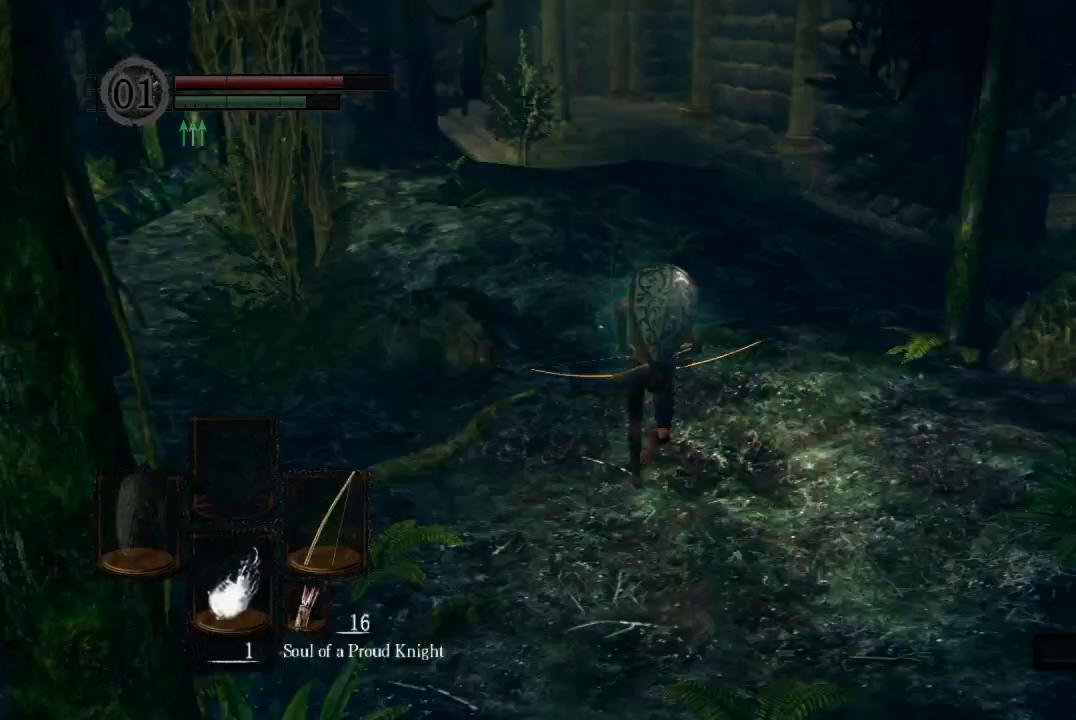
{"dt_ms": 1000, "buttons": ["B"], "right_stick": "center", "button_events": []}
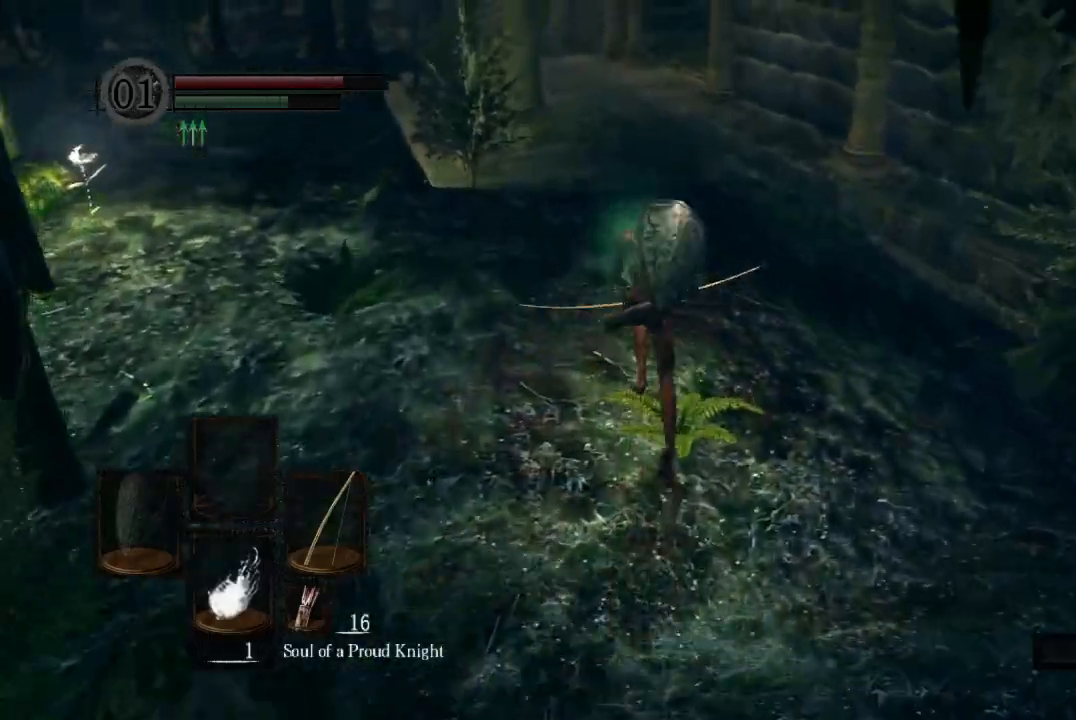
{"dt_ms": 500, "buttons": ["B"], "right_stick": "down", "button_events": []}
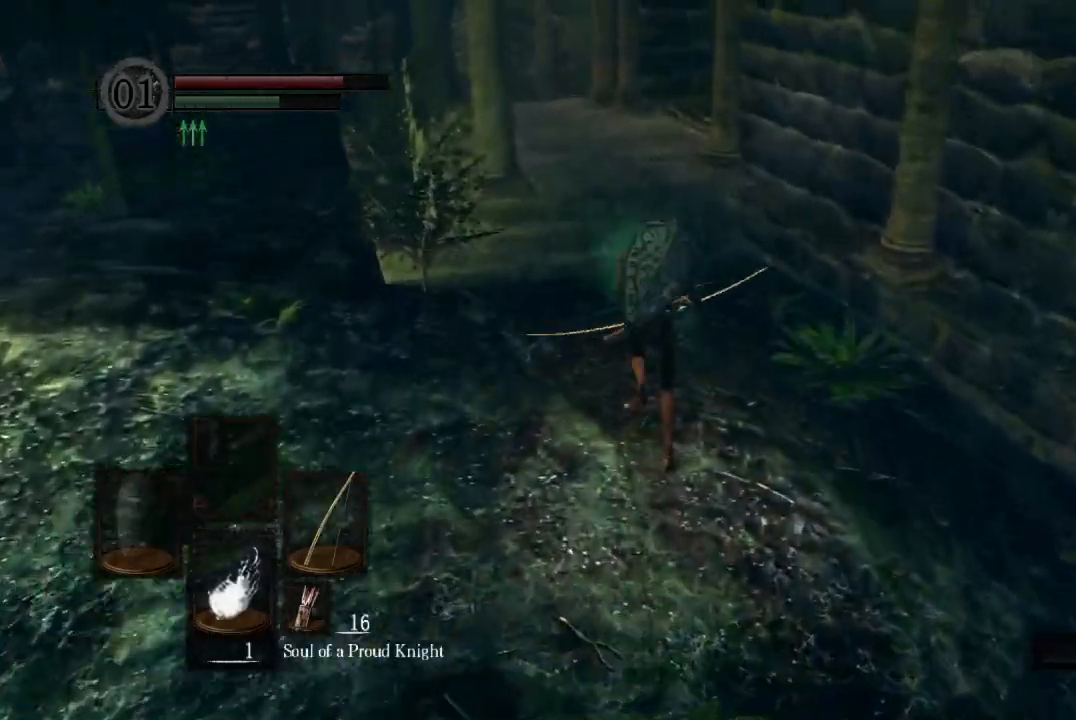
{"dt_ms": 500, "buttons": [], "right_stick": "center", "button_events": [[500, "B", "up"]]}